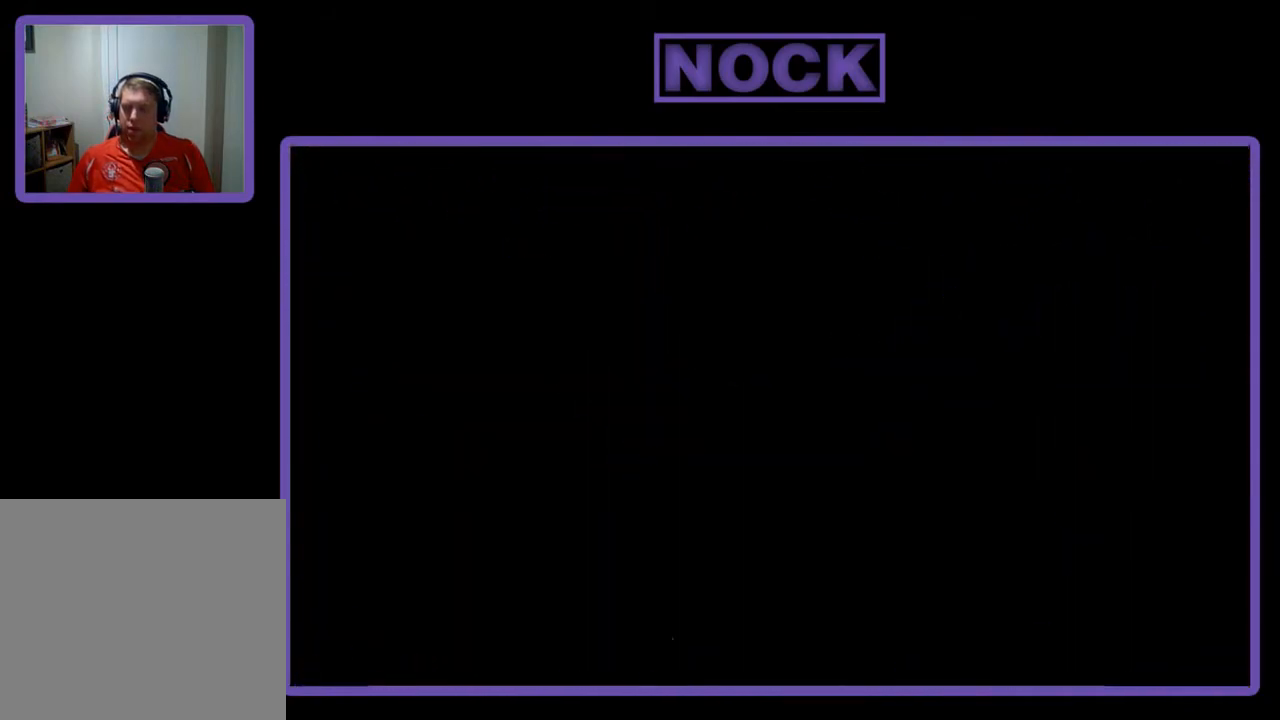
Gameplay with a controller (PlayStation layout); each line is a JSON object with the inputs held at the frame after it. "events" lists button and stick changes between this image and that frame as [ms after this image, input, new state], when the widget could be followed in between. Not read: right_stick.
{"buttons": [], "left_stick": "center", "events": []}
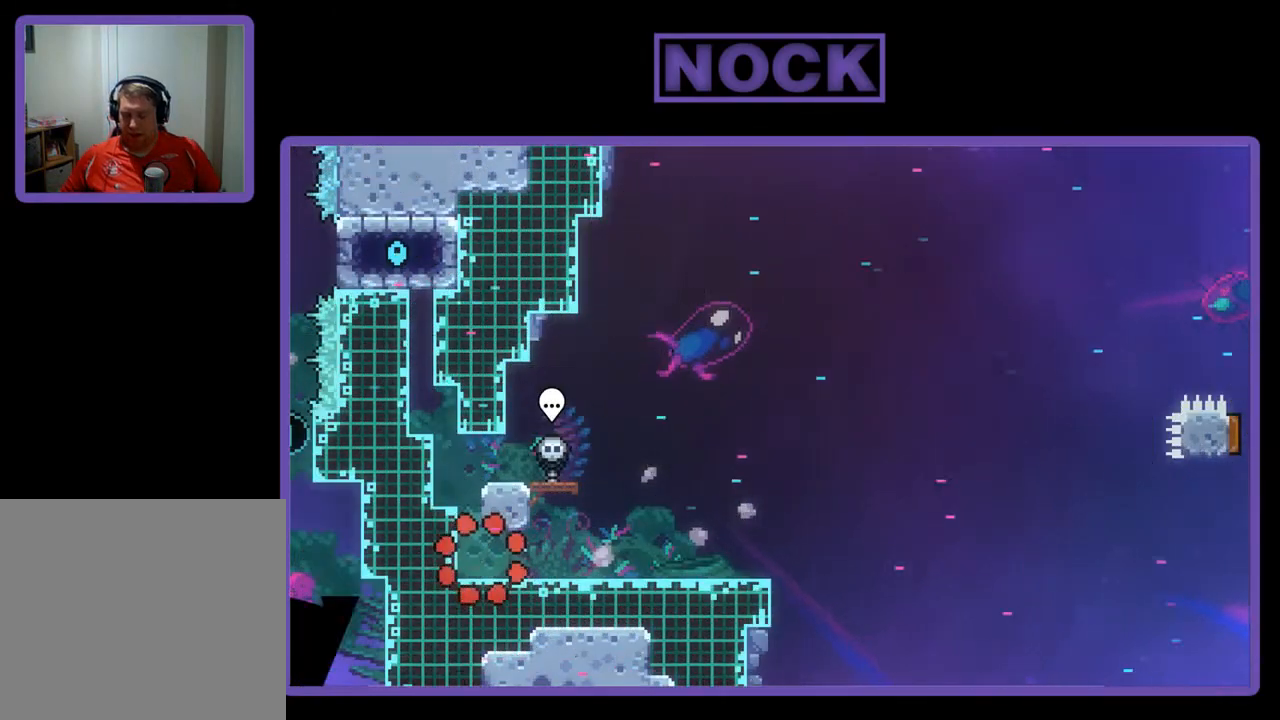
{"buttons": [], "left_stick": "center", "events": []}
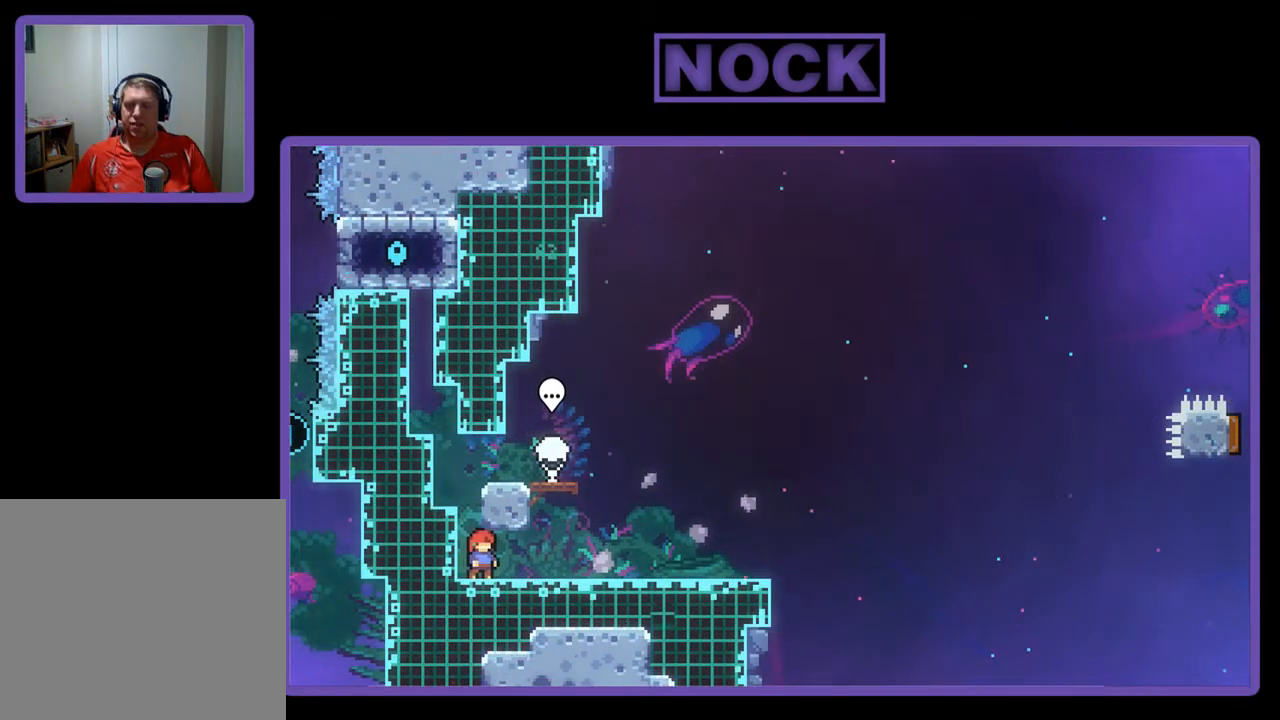
{"buttons": ["R2", "DPAD_RIGHT"], "left_stick": "center", "events": [[167, "R2", "down"], [267, "DPAD_RIGHT", "down"]]}
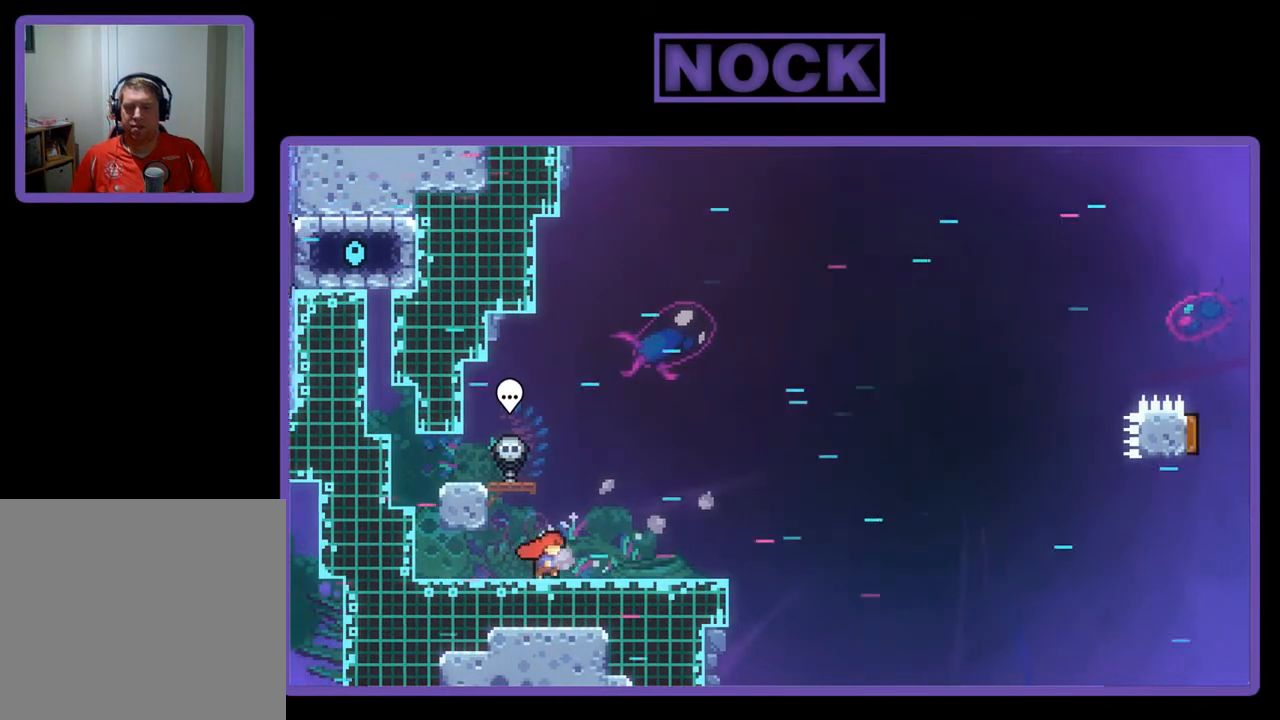
{"buttons": ["R2", "DPAD_LEFT"], "left_stick": "center", "events": [[67, "DPAD_RIGHT", "up"], [200, "DPAD_LEFT", "down"]]}
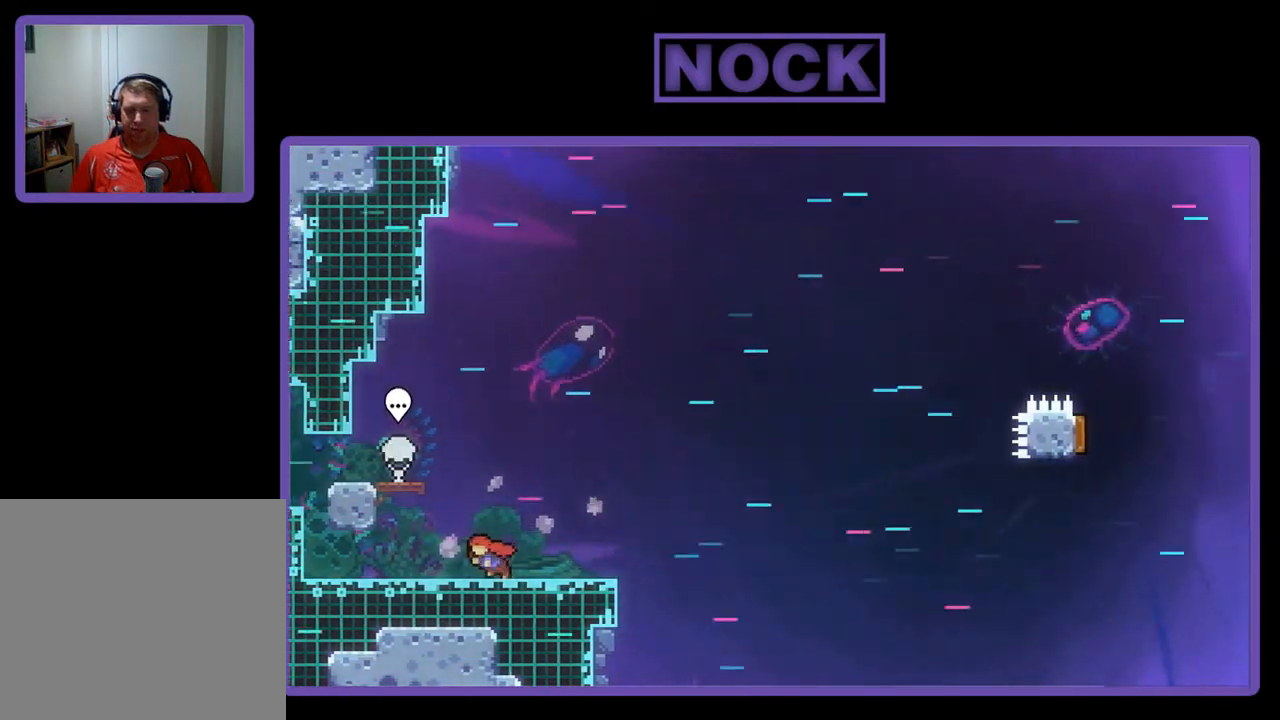
{"buttons": ["R2", "DPAD_DOWN", "DPAD_LEFT"], "left_stick": "center", "events": [[100, "CROSS", "down"], [233, "DPAD_DOWN", "down"], [400, "CROSS", "up"]]}
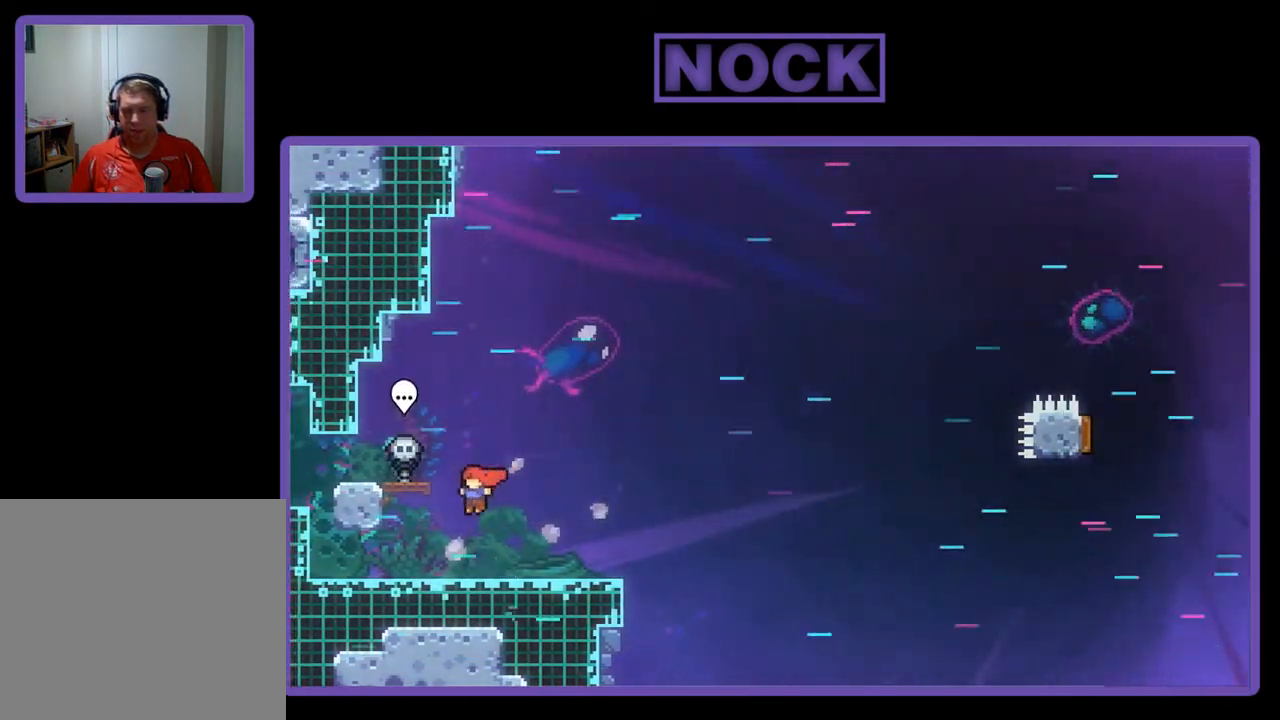
{"buttons": ["CROSS", "R2", "DPAD_DOWN", "DPAD_RIGHT"], "left_stick": "center", "events": [[33, "DPAD_LEFT", "up"], [133, "CIRCLE", "down"], [133, "DPAD_RIGHT", "down"], [233, "CIRCLE", "up"], [333, "CROSS", "down"]]}
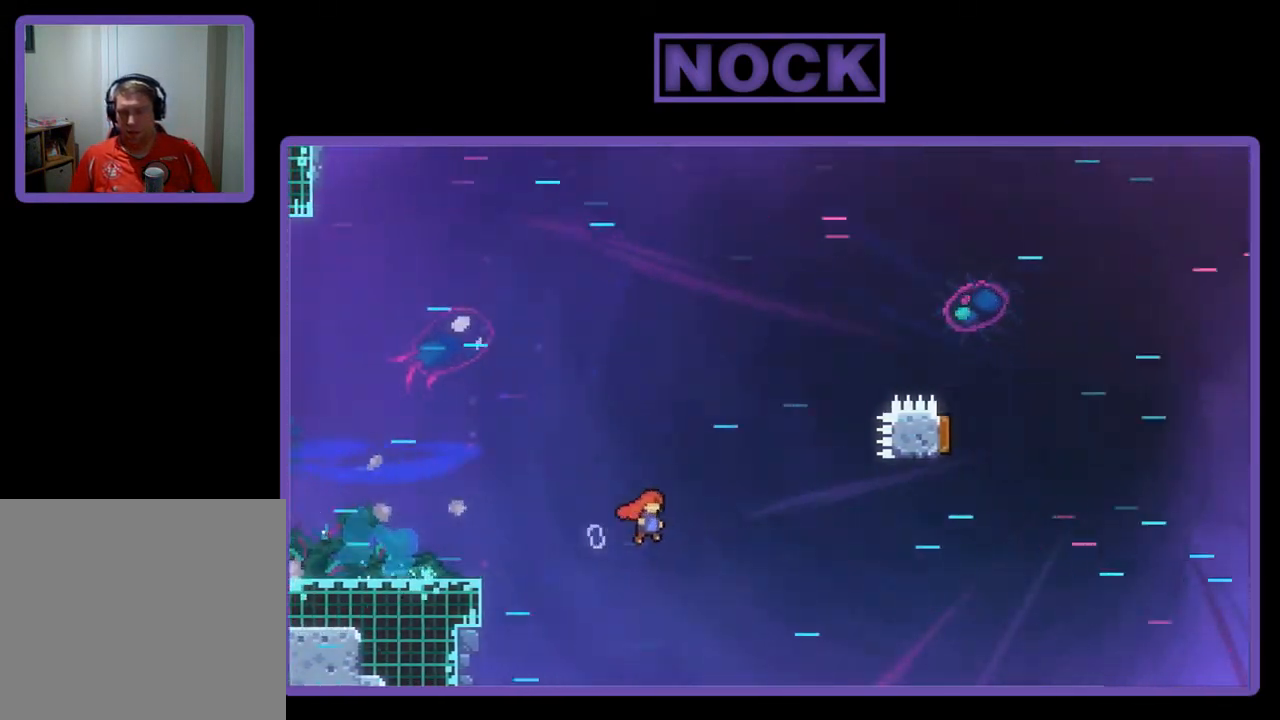
{"buttons": ["CIRCLE", "R2", "DPAD_UP"], "left_stick": "center", "events": [[167, "DPAD_DOWN", "up"], [233, "CROSS", "up"], [233, "DPAD_UP", "down"], [267, "DPAD_RIGHT", "up"], [367, "CIRCLE", "down"]]}
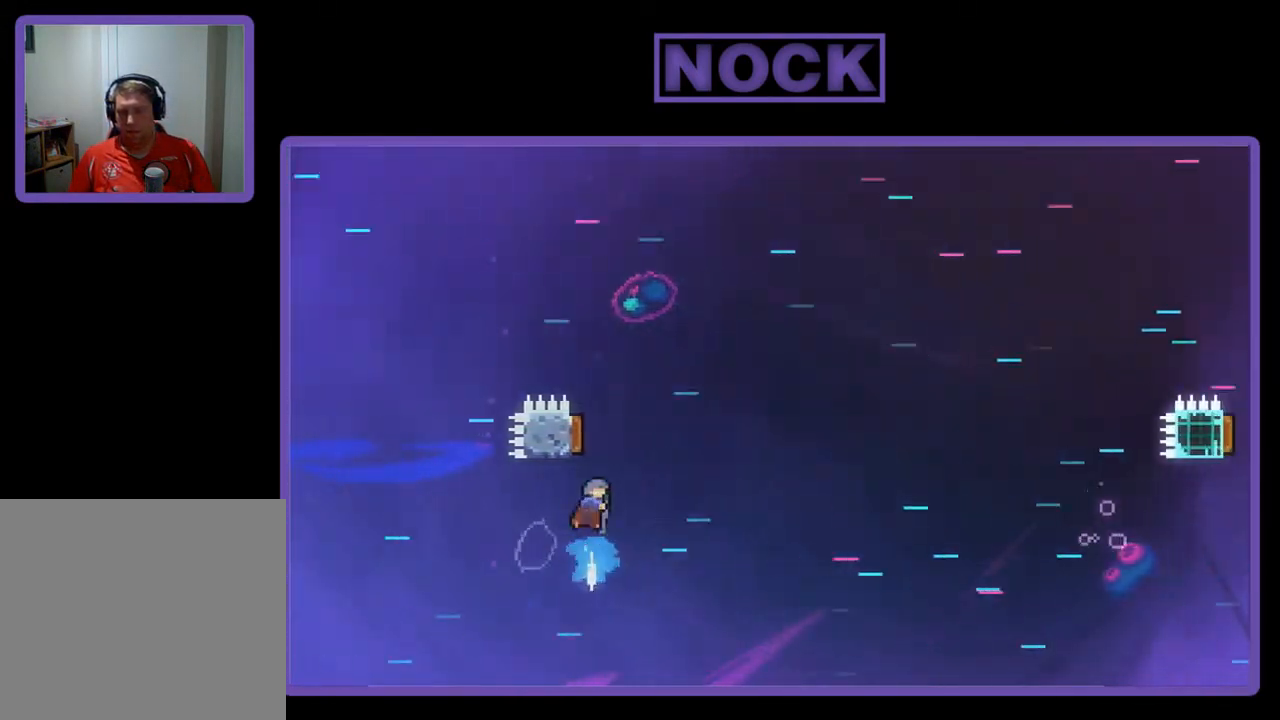
{"buttons": ["R2", "DPAD_RIGHT"], "left_stick": "center", "events": [[133, "DPAD_LEFT", "down"], [233, "CIRCLE", "up"], [367, "DPAD_LEFT", "up"], [400, "DPAD_RIGHT", "down"], [433, "DPAD_UP", "up"]]}
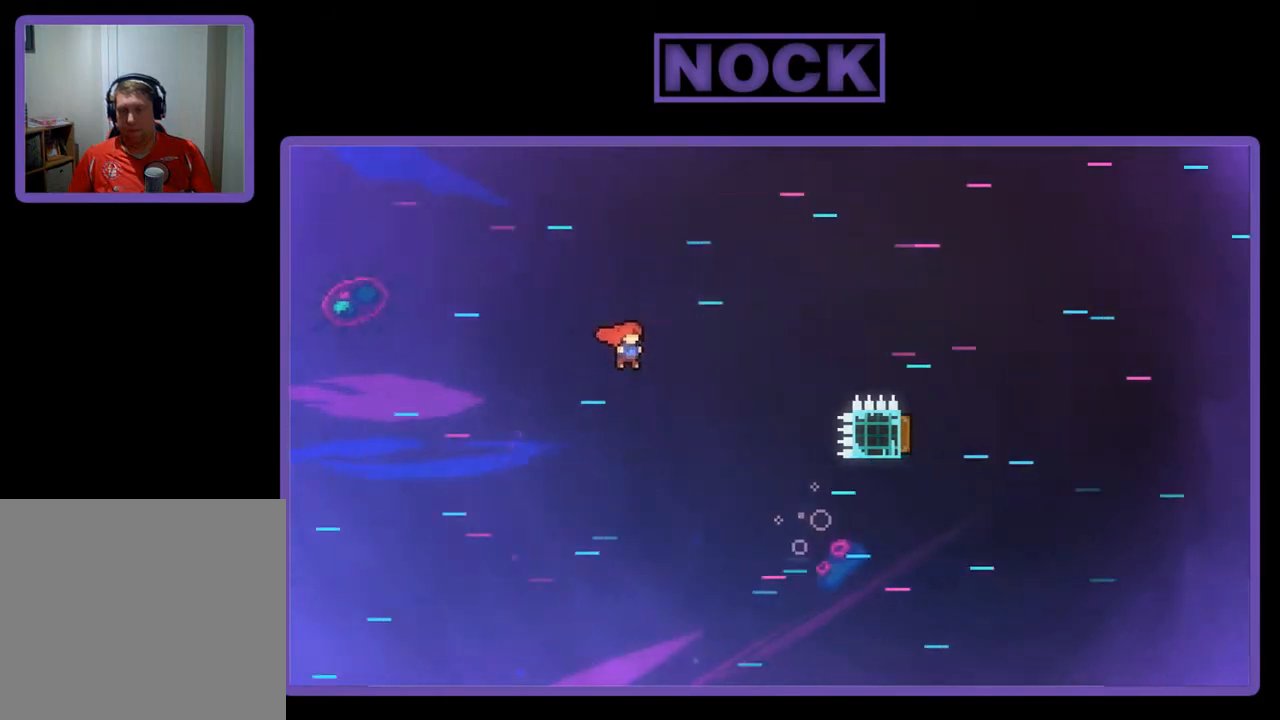
{"buttons": ["R2", "DPAD_UP", "DPAD_RIGHT"], "left_stick": "center", "events": [[500, "DPAD_UP", "down"]]}
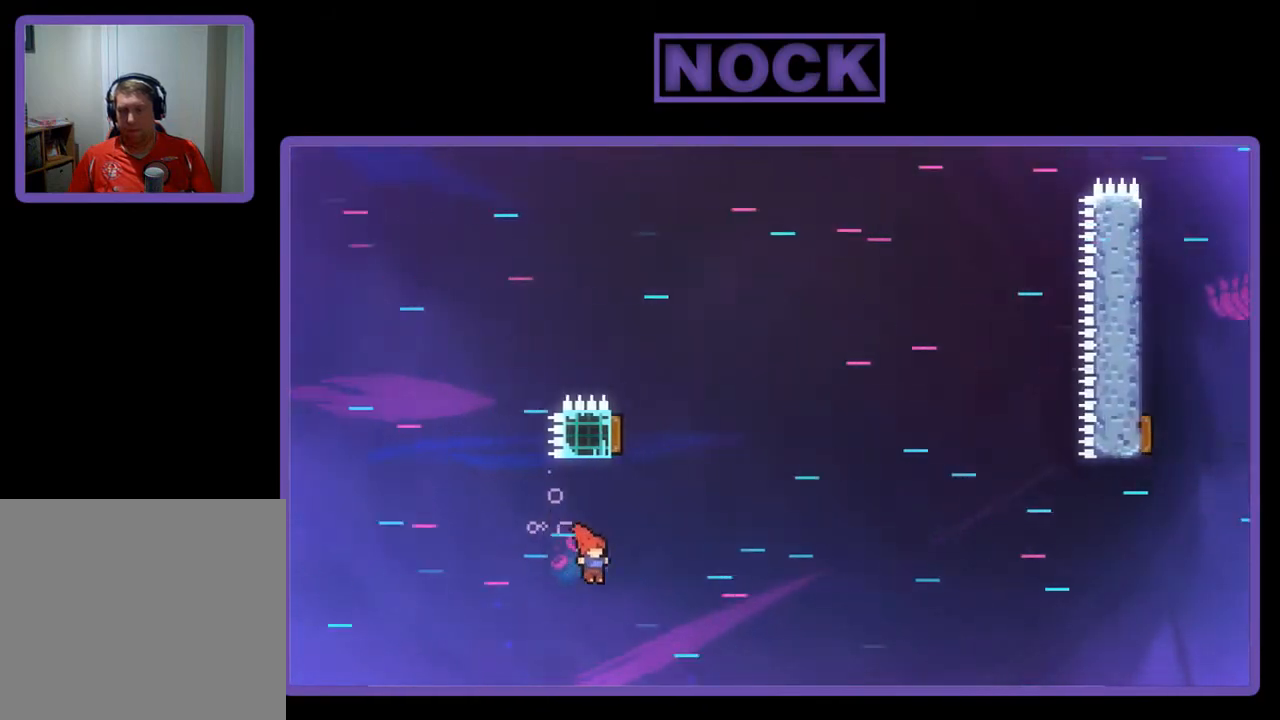
{"buttons": ["R2", "DPAD_UP"], "left_stick": "center", "events": [[33, "DPAD_RIGHT", "up"], [67, "CIRCLE", "down"], [367, "CIRCLE", "up"]]}
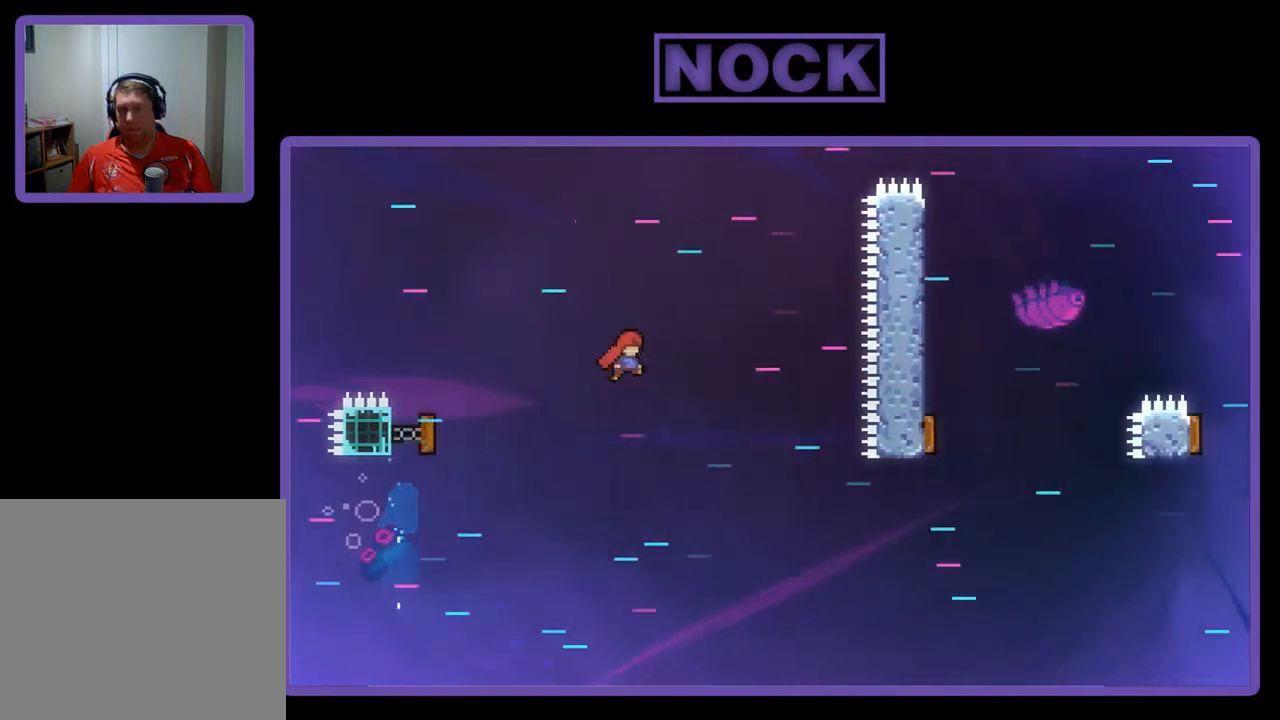
{"buttons": ["R2", "DPAD_DOWN", "DPAD_RIGHT"], "left_stick": "center", "events": [[67, "DPAD_RIGHT", "down"], [100, "DPAD_RIGHT", "up"], [100, "DPAD_UP", "up"], [133, "DPAD_LEFT", "down"], [467, "DPAD_DOWN", "down"], [467, "DPAD_LEFT", "up"], [500, "DPAD_RIGHT", "down"]]}
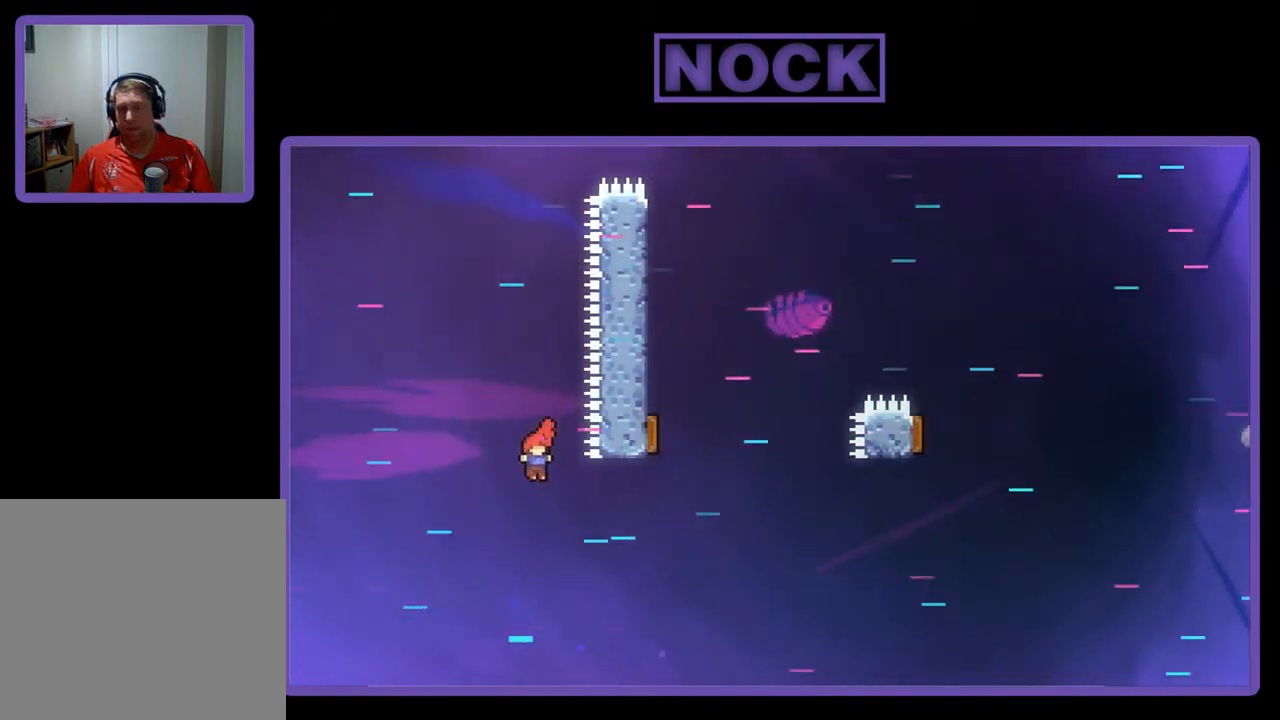
{"buttons": ["CIRCLE", "R2", "DPAD_UP"], "left_stick": "center", "events": [[33, "DPAD_DOWN", "up"], [200, "DPAD_UP", "down"], [267, "DPAD_RIGHT", "up"], [300, "CIRCLE", "down"]]}
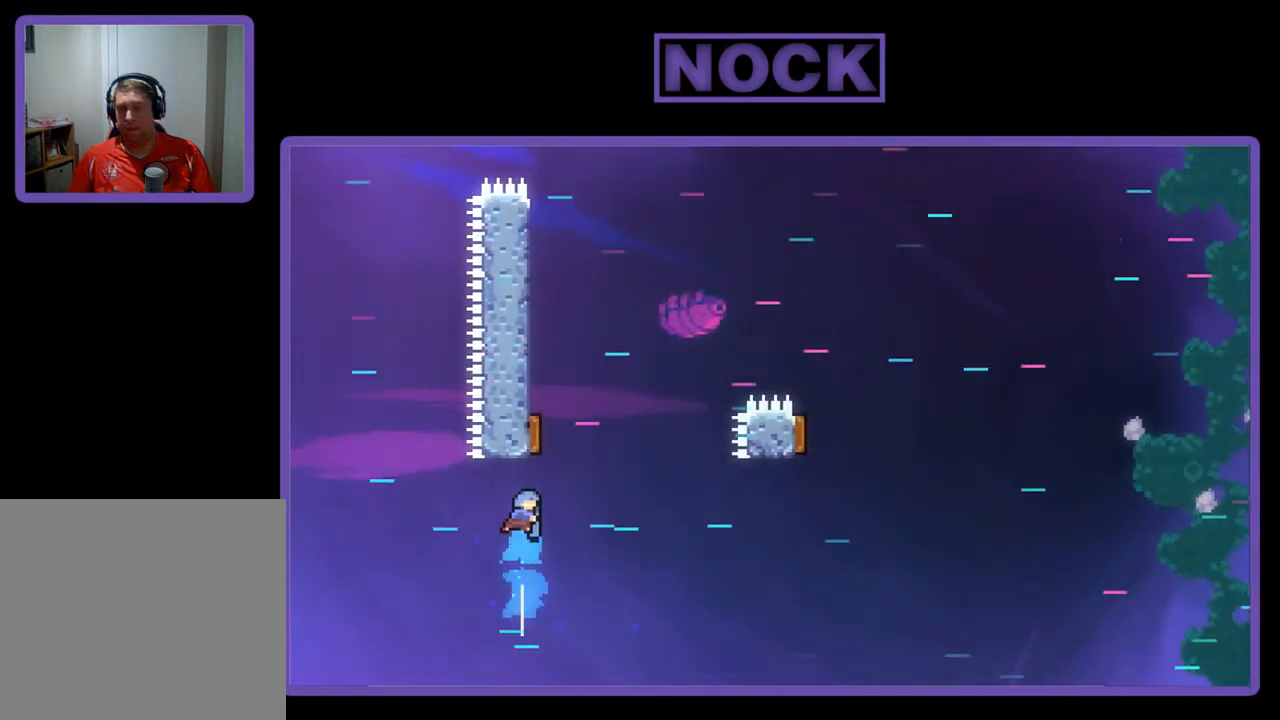
{"buttons": ["R2", "DPAD_UP"], "left_stick": "center", "events": [[500, "CIRCLE", "up"]]}
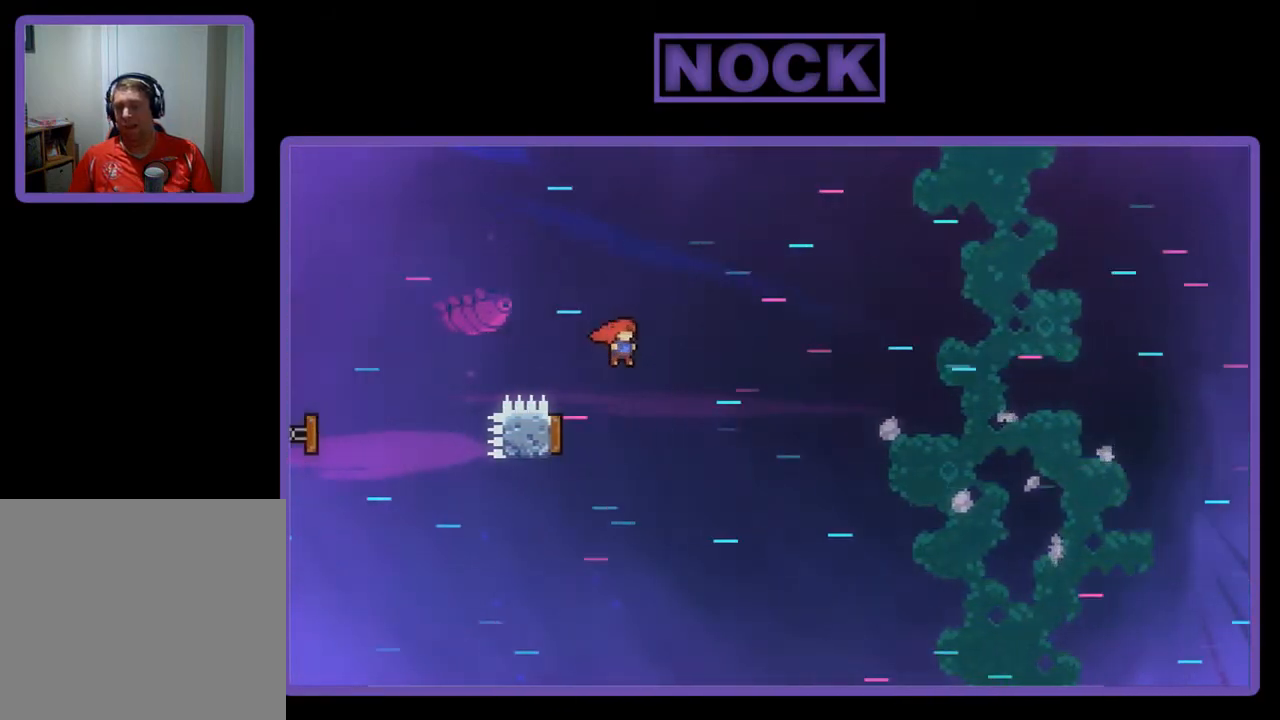
{"buttons": ["R2", "DPAD_LEFT"], "left_stick": "center", "events": [[100, "DPAD_LEFT", "down"], [233, "CIRCLE", "down"], [467, "CIRCLE", "up"], [467, "DPAD_UP", "up"]]}
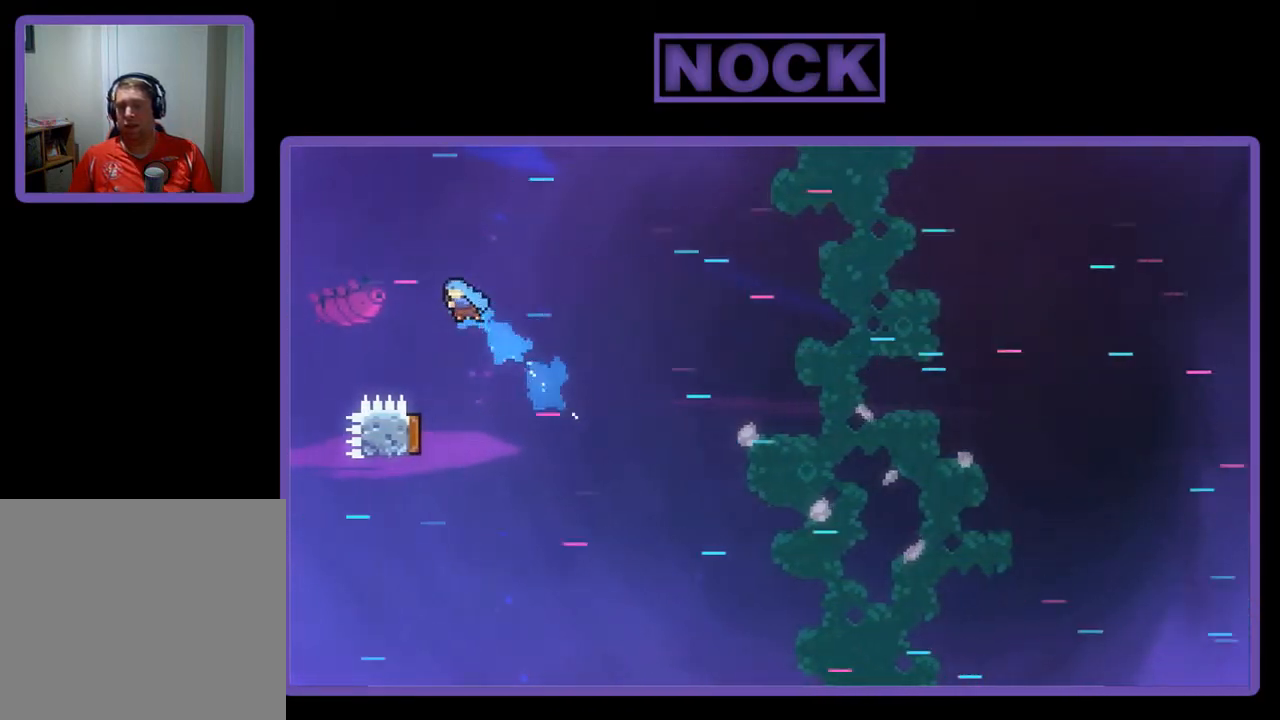
{"buttons": ["R2", "DPAD_LEFT"], "left_stick": "center", "events": []}
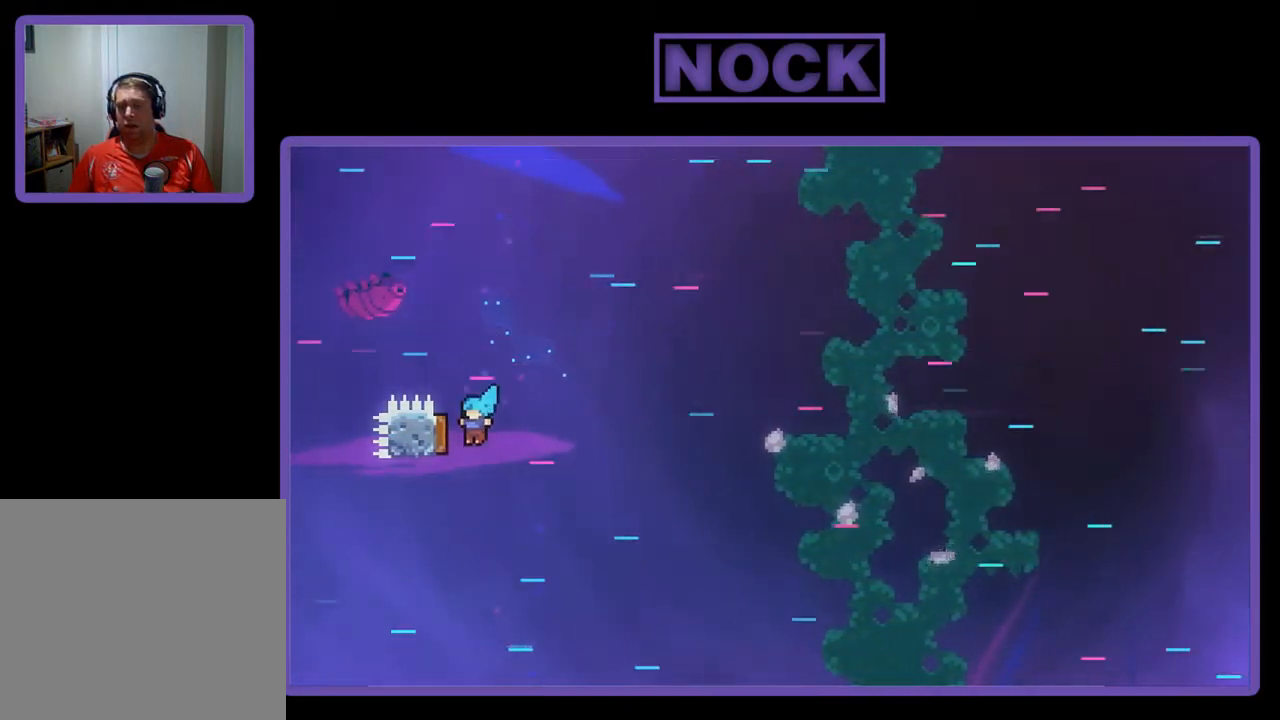
{"buttons": [], "left_stick": "center", "events": [[400, "DPAD_LEFT", "up"], [500, "R2", "up"]]}
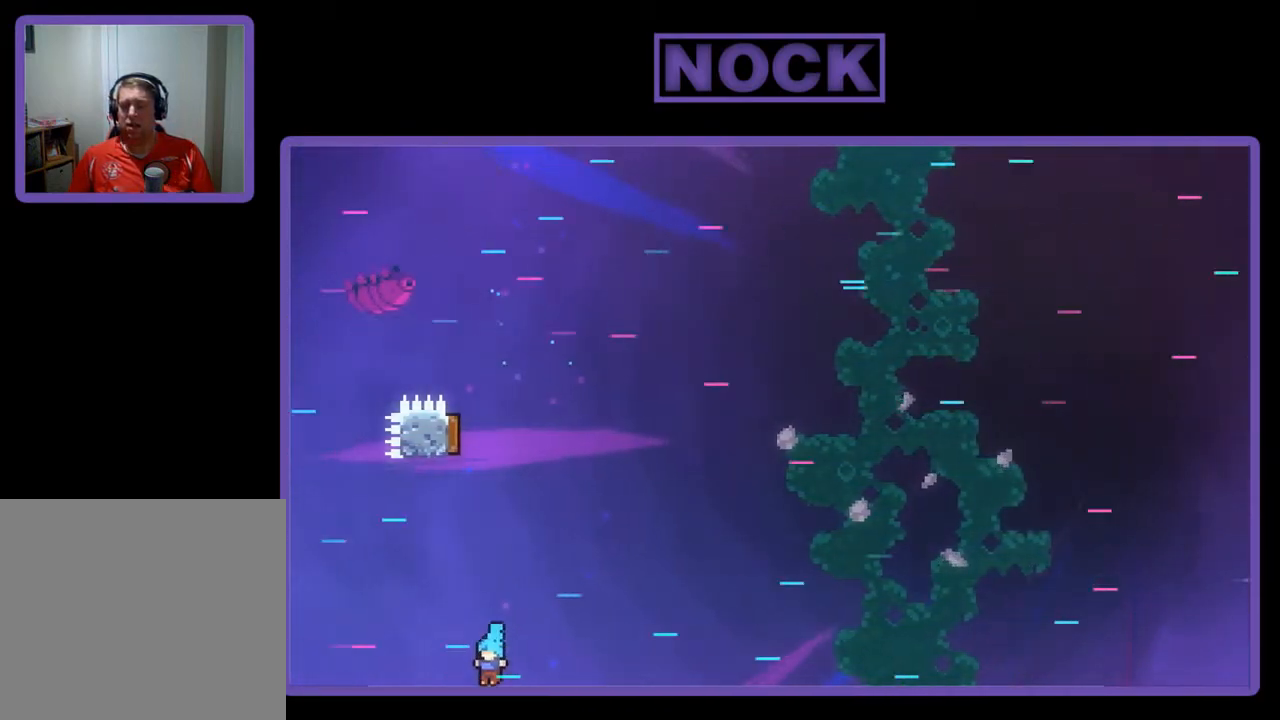
{"buttons": [], "left_stick": "center", "events": []}
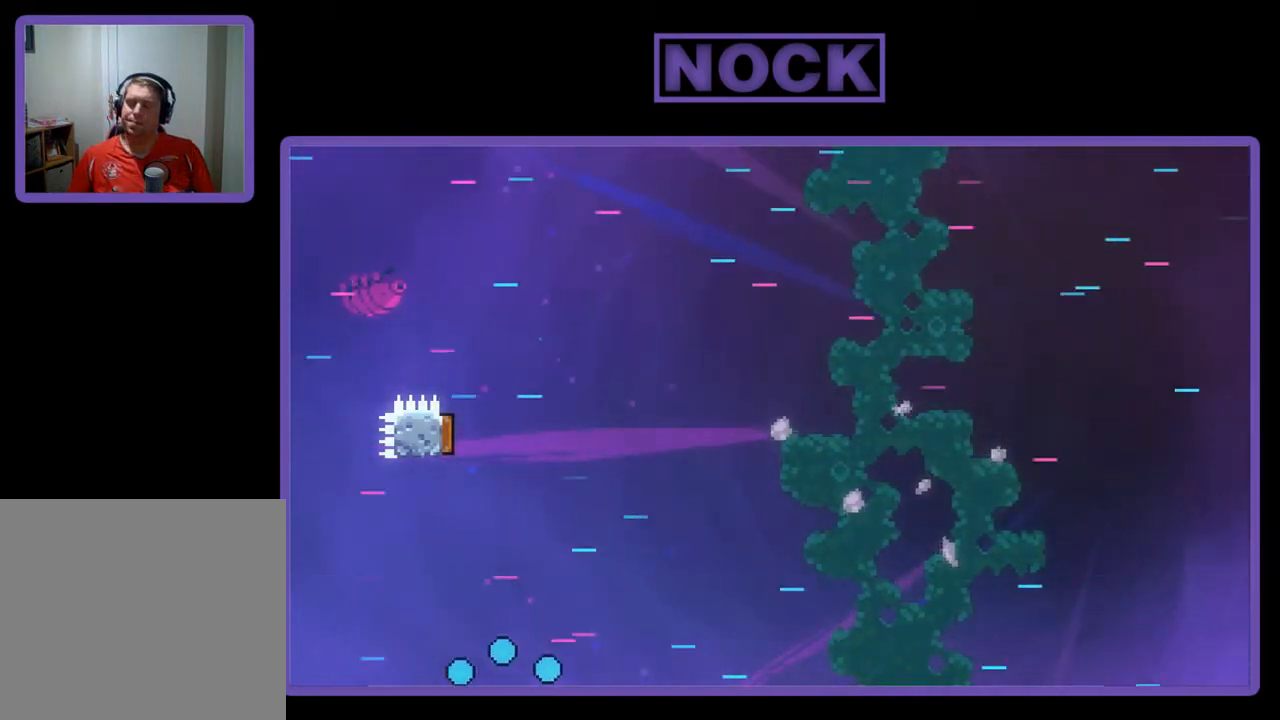
{"buttons": [], "left_stick": "center", "events": []}
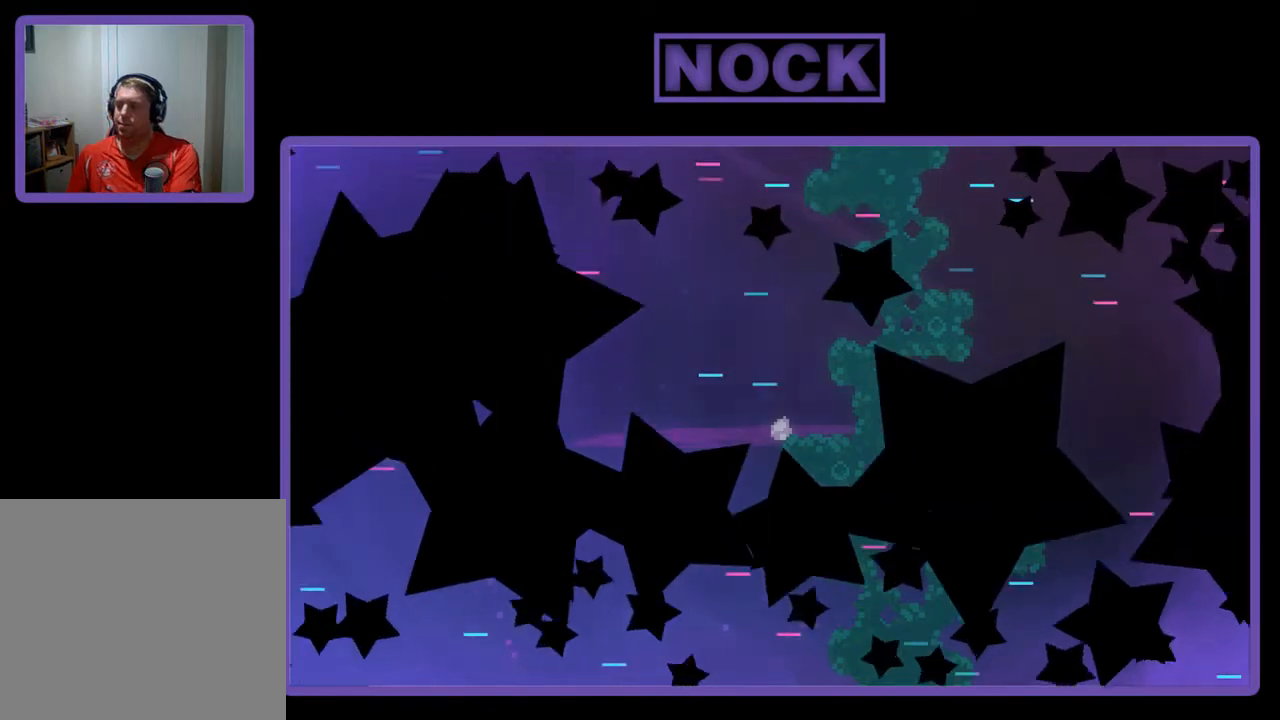
{"buttons": [], "left_stick": "center", "events": []}
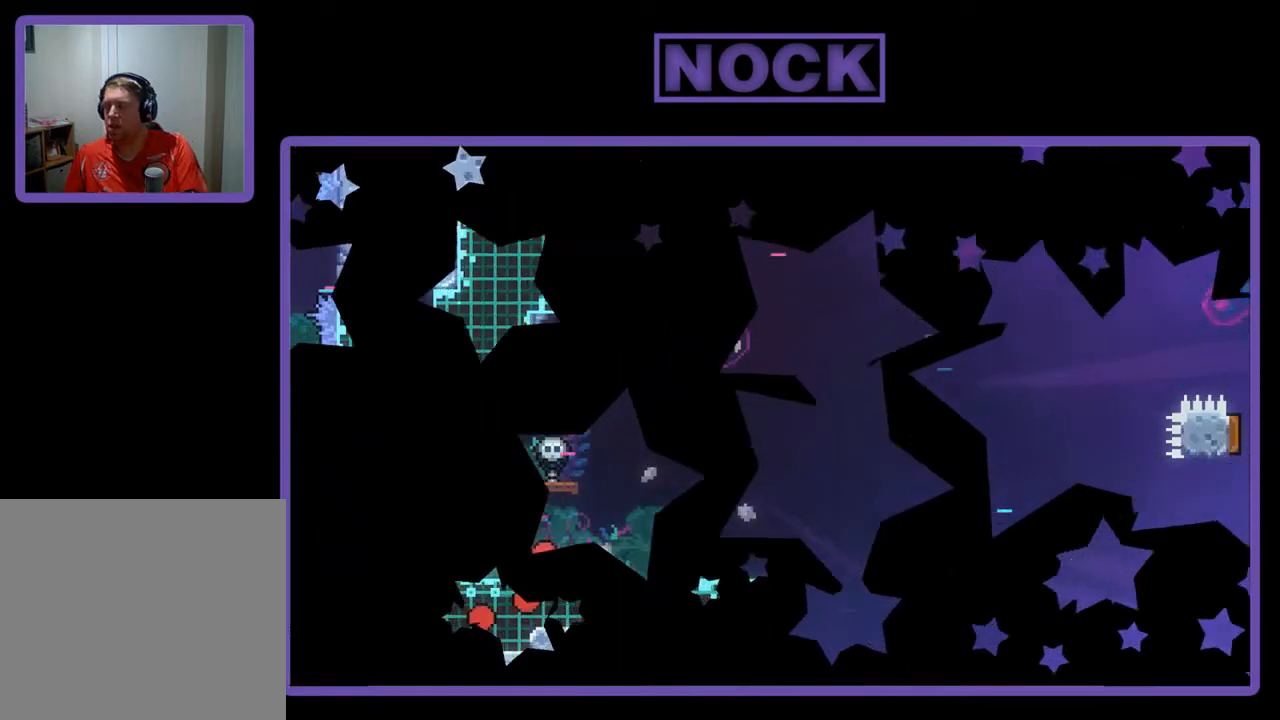
{"buttons": ["DPAD_RIGHT"], "left_stick": "center", "events": [[500, "DPAD_RIGHT", "down"]]}
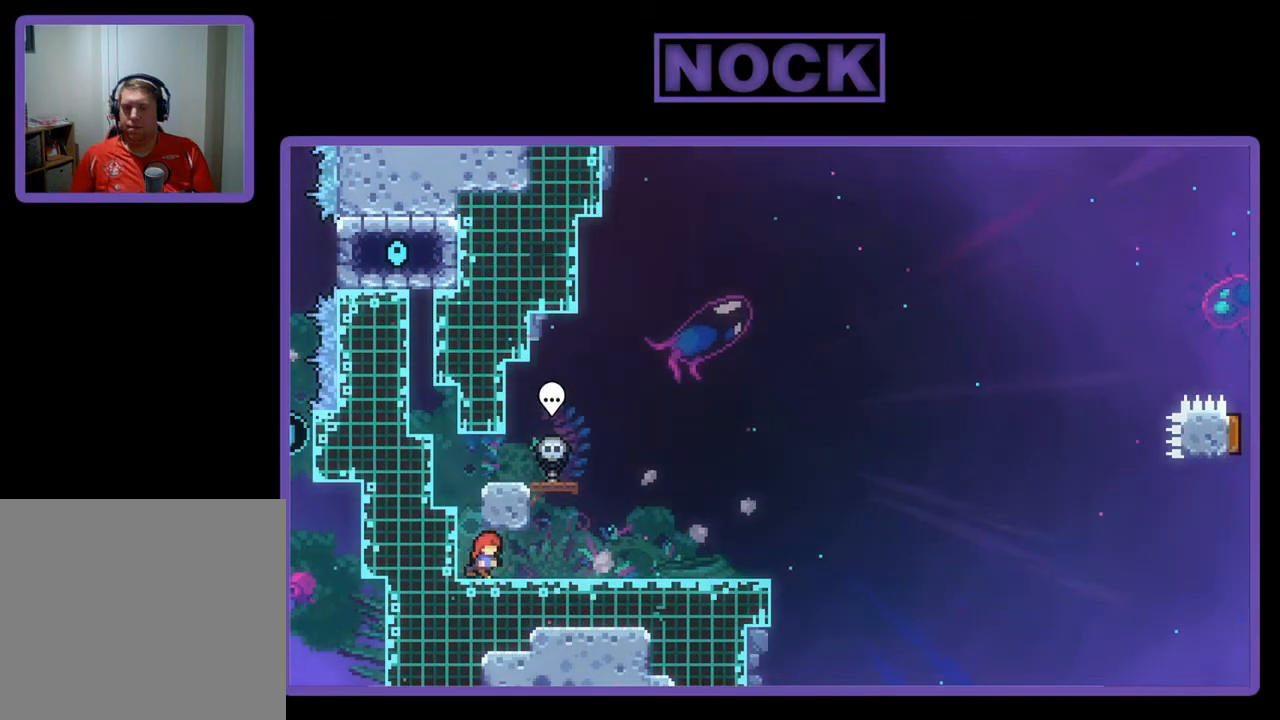
{"buttons": ["R2"], "left_stick": "center", "events": [[233, "DPAD_RIGHT", "up"], [300, "R2", "down"]]}
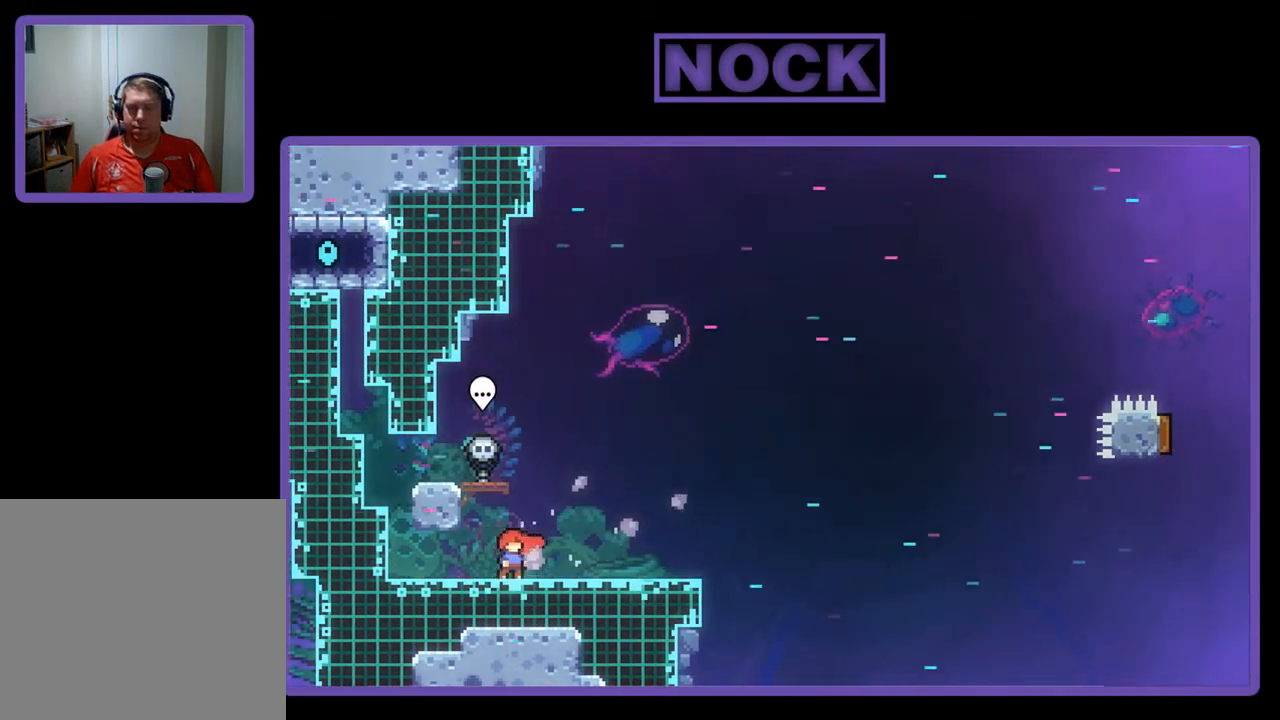
{"buttons": ["CROSS", "R2", "DPAD_DOWN", "DPAD_LEFT"], "left_stick": "center", "events": [[300, "CROSS", "down"], [300, "DPAD_LEFT", "down"], [433, "DPAD_DOWN", "down"]]}
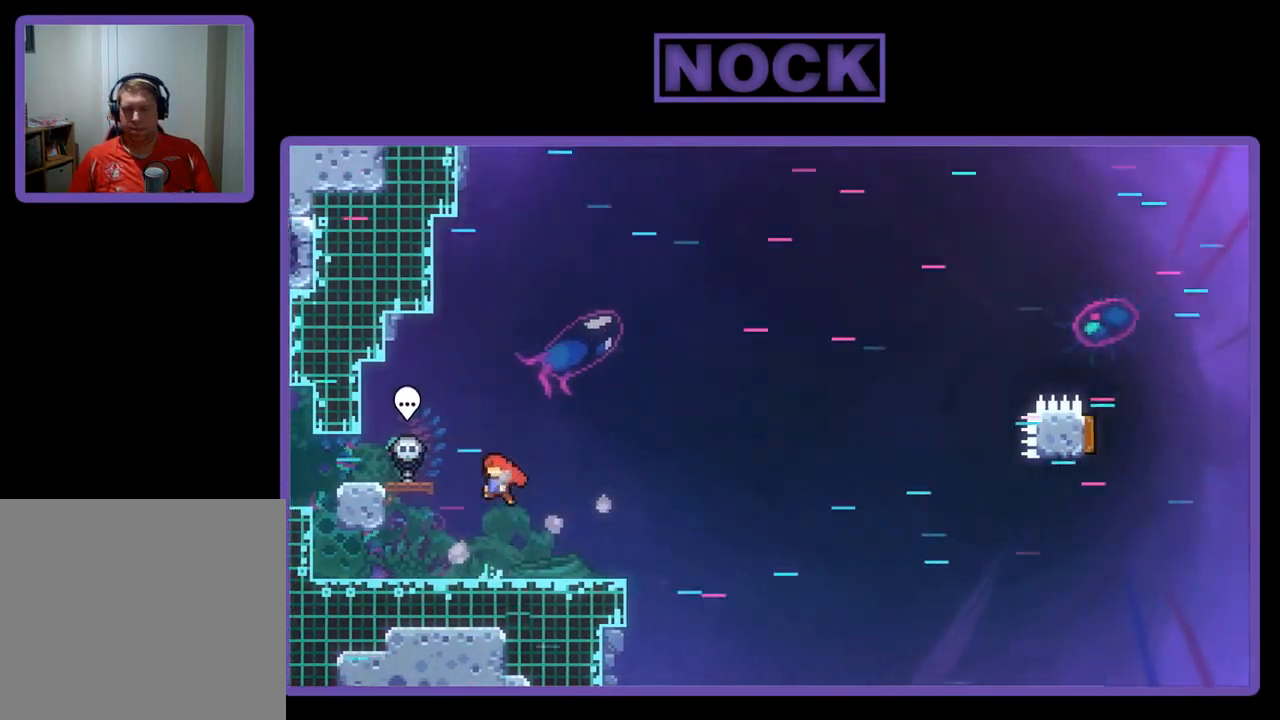
{"buttons": ["CROSS", "R2", "DPAD_DOWN", "DPAD_RIGHT"], "left_stick": "center", "events": [[67, "CROSS", "up"], [300, "CIRCLE", "down"], [300, "DPAD_LEFT", "up"], [333, "DPAD_RIGHT", "down"], [400, "CIRCLE", "up"], [500, "CROSS", "down"]]}
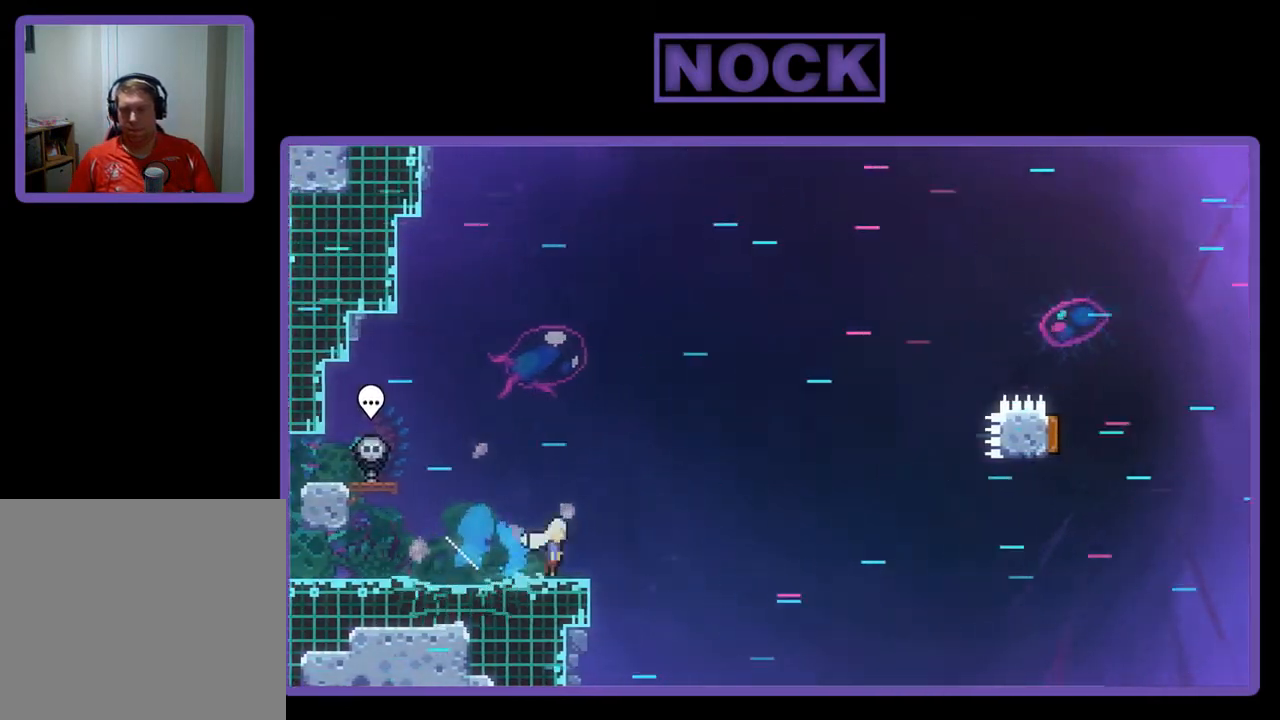
{"buttons": ["CIRCLE", "R2", "DPAD_UP"], "left_stick": "center", "events": [[367, "DPAD_DOWN", "up"], [400, "CROSS", "up"], [433, "DPAD_RIGHT", "up"], [433, "DPAD_UP", "down"], [500, "CIRCLE", "down"]]}
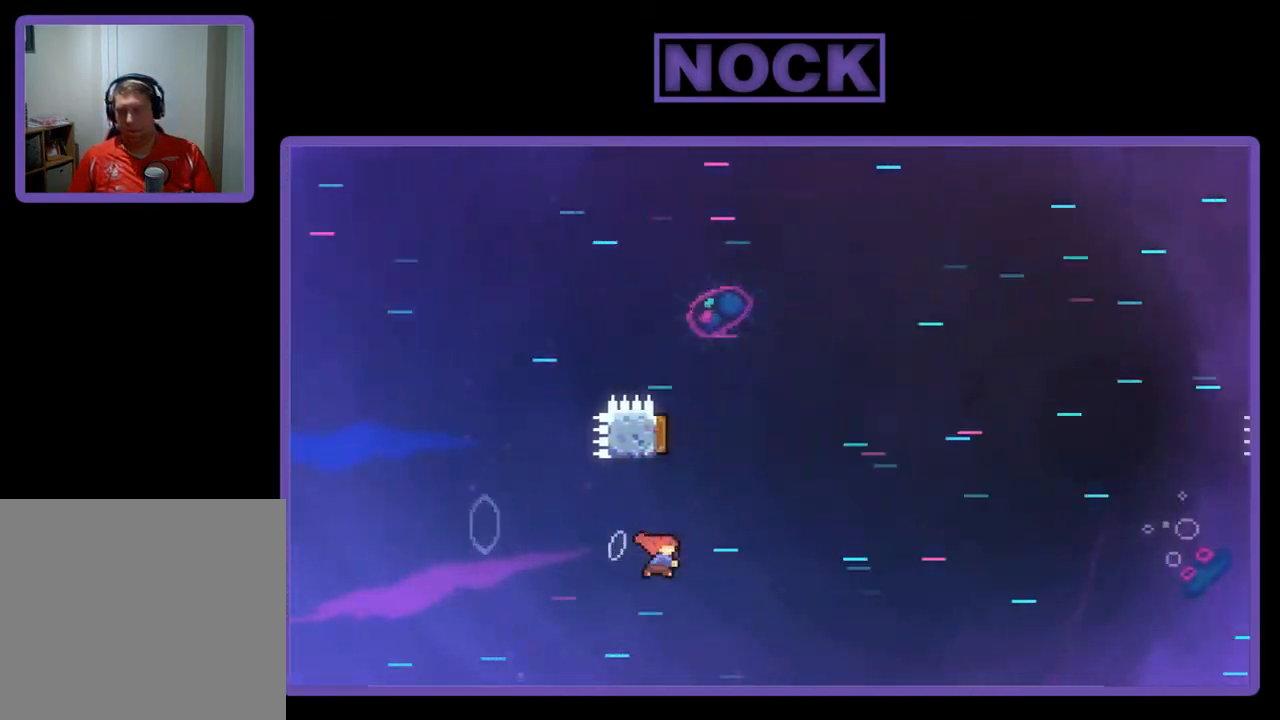
{"buttons": ["R2", "DPAD_RIGHT"], "left_stick": "center", "events": [[267, "CIRCLE", "up"], [433, "DPAD_RIGHT", "down"], [500, "DPAD_UP", "up"]]}
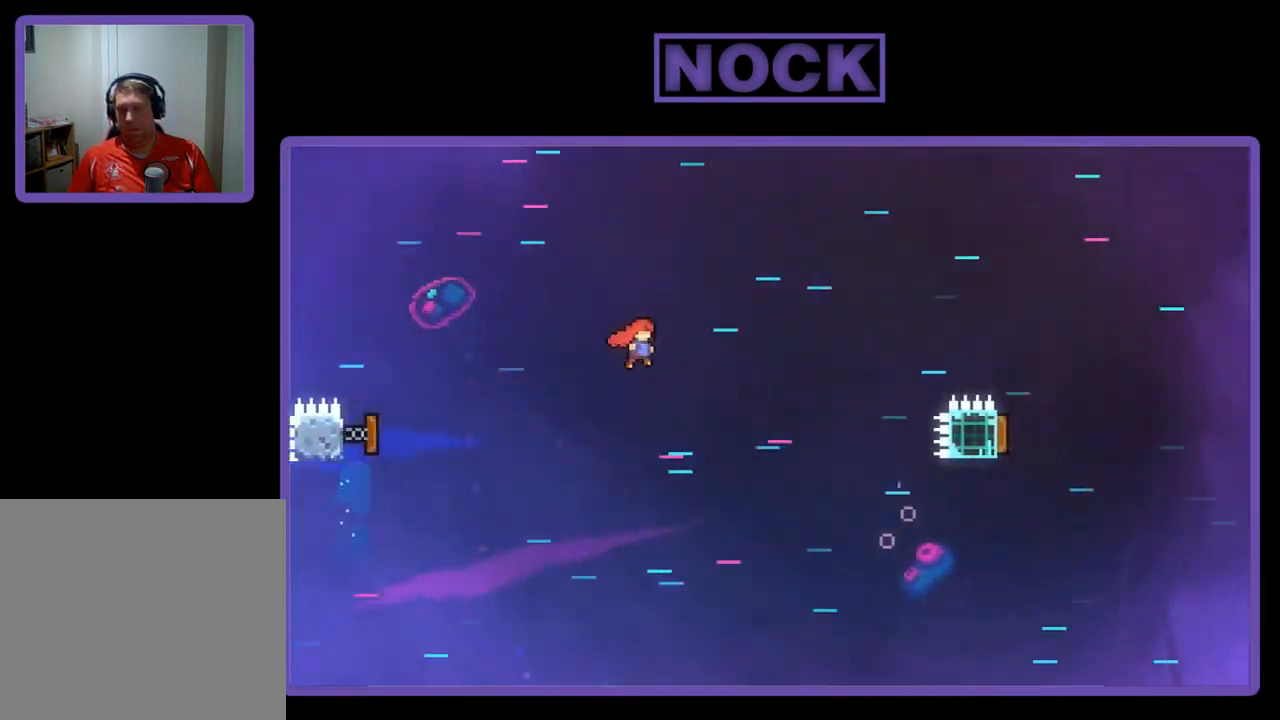
{"buttons": ["R2", "DPAD_RIGHT"], "left_stick": "center", "events": []}
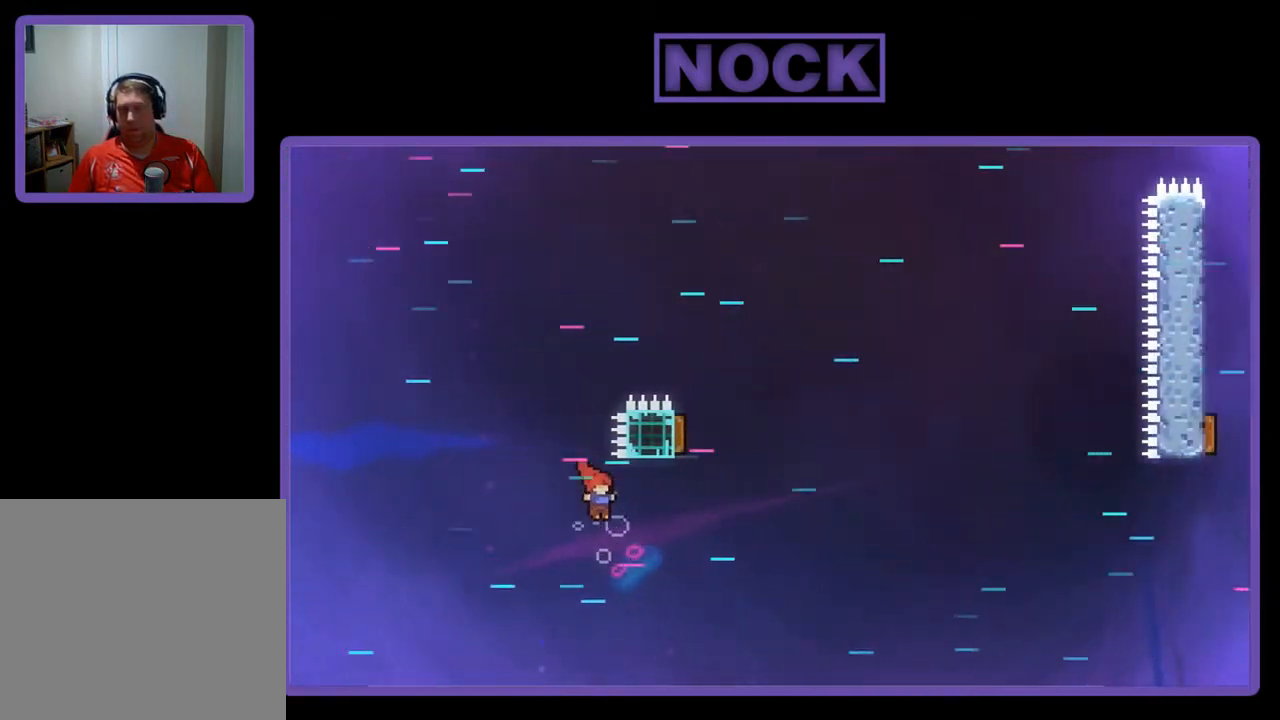
{"buttons": ["R2", "DPAD_UP", "DPAD_LEFT"], "left_stick": "center", "events": [[167, "DPAD_UP", "down"], [200, "DPAD_RIGHT", "up"], [233, "CIRCLE", "down"], [433, "DPAD_LEFT", "down"], [467, "CIRCLE", "up"]]}
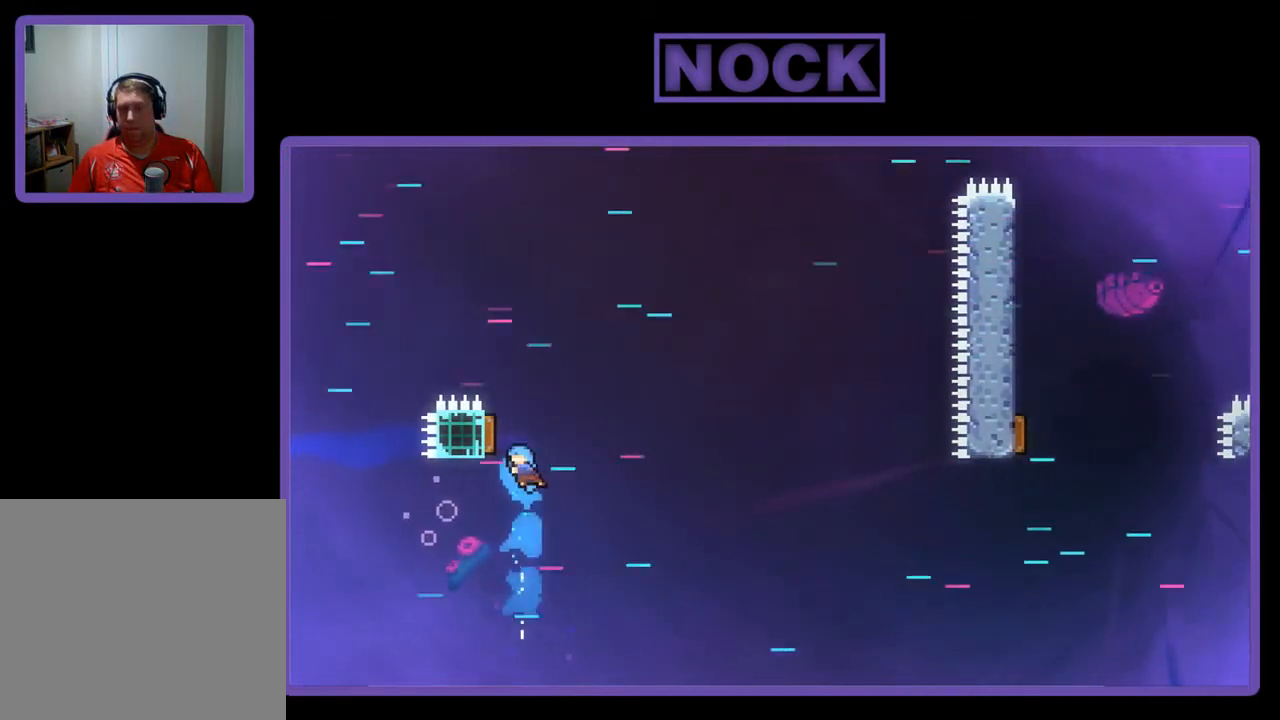
{"buttons": ["R2", "DPAD_UP"], "left_stick": "center", "events": [[500, "DPAD_LEFT", "up"]]}
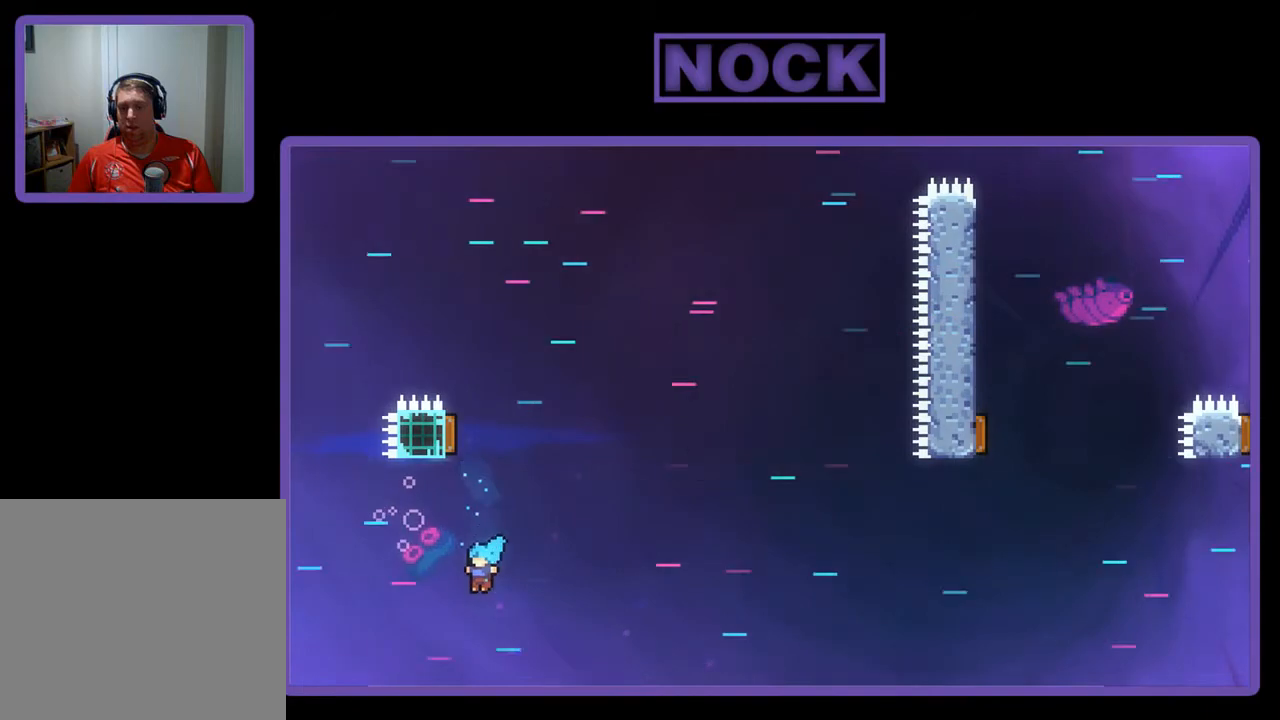
{"buttons": [], "left_stick": "center", "events": [[67, "DPAD_UP", "up"], [133, "R2", "up"]]}